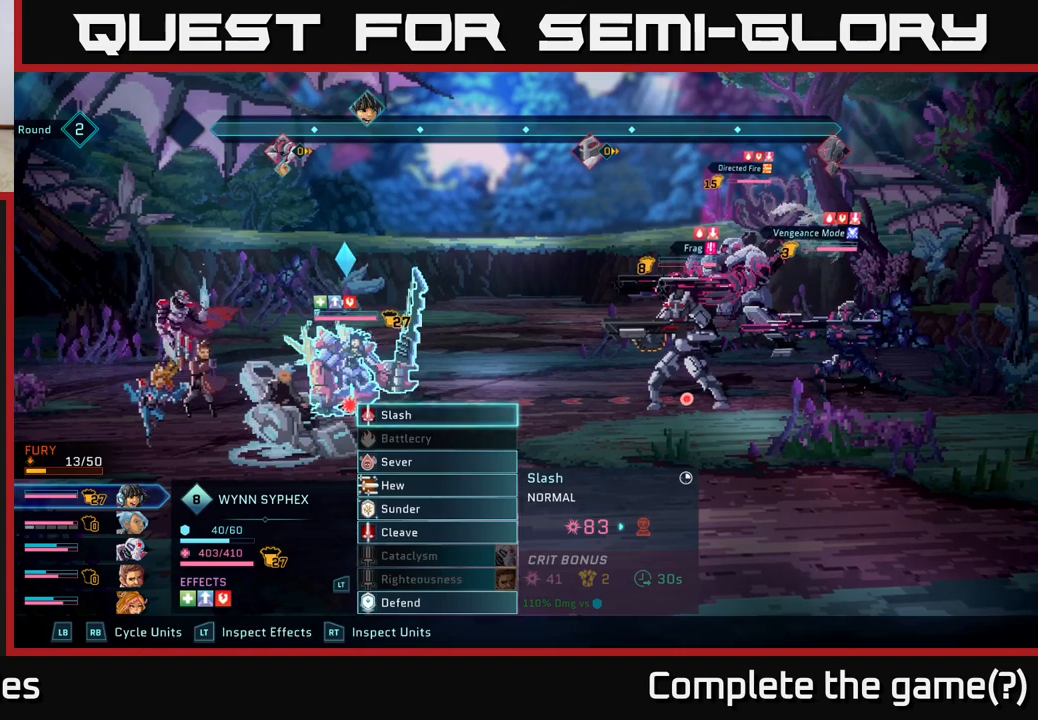
Gameplay with a controller (Xbox layout); each line is a JSON object with the inputs held at the frame after it. "events" lists button and stick changes between this image and that frame as [ms after this image, input, new state], when the widget could be followed in between.
{"buttons": [], "left_stick": "center", "right_stick": "center", "events": [[383, "R1", "down"], [500, "R1", "up"]]}
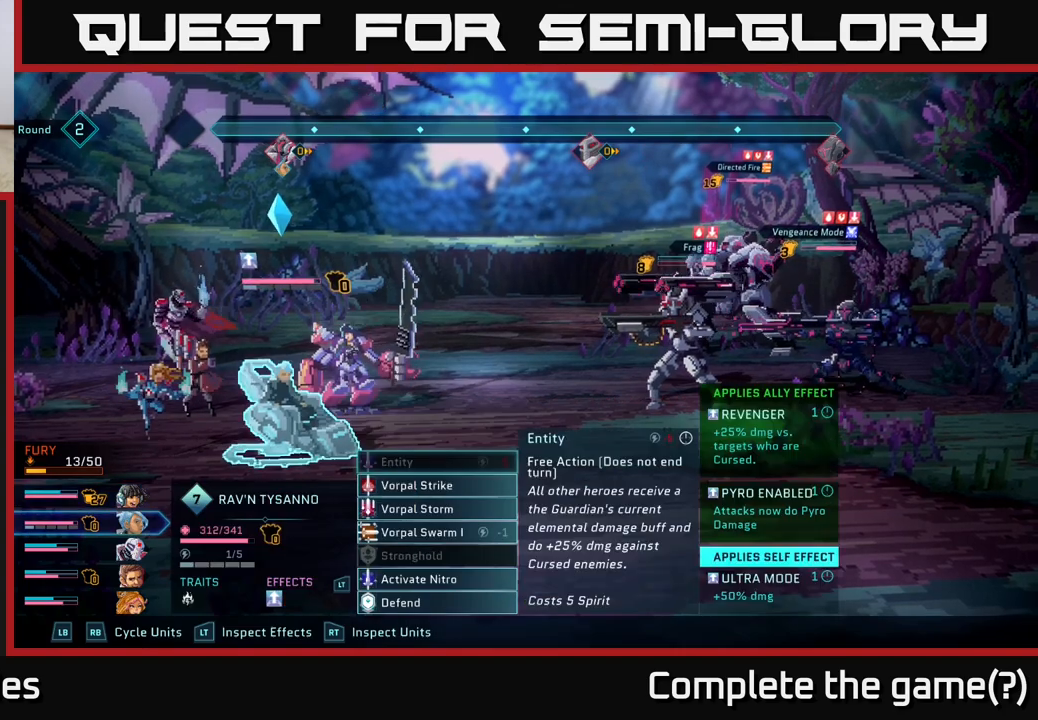
{"buttons": [], "left_stick": "center", "right_stick": "center", "events": []}
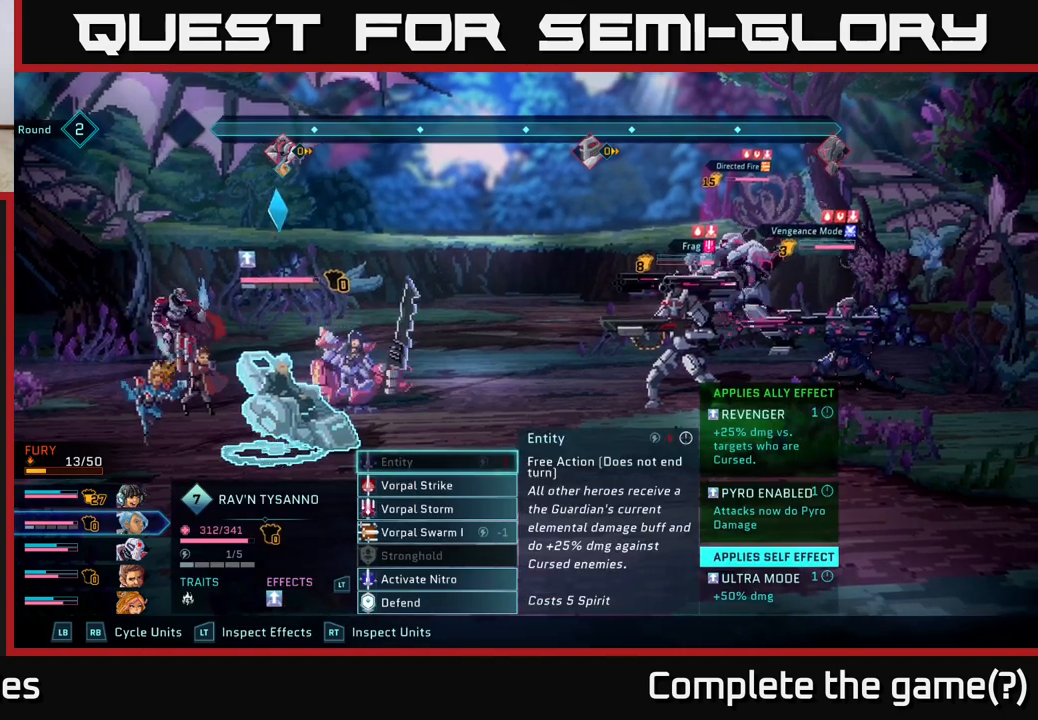
{"buttons": [], "left_stick": "center", "right_stick": "center", "events": [[283, "L1", "down"], [400, "L1", "up"]]}
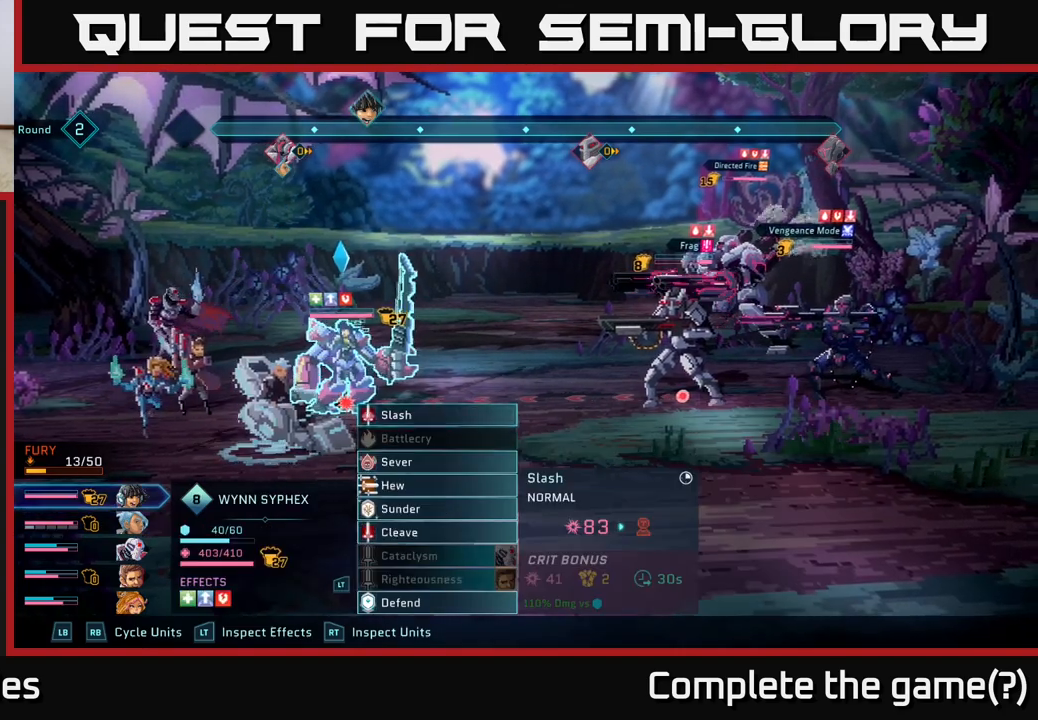
{"buttons": [], "left_stick": "center", "right_stick": "center", "events": []}
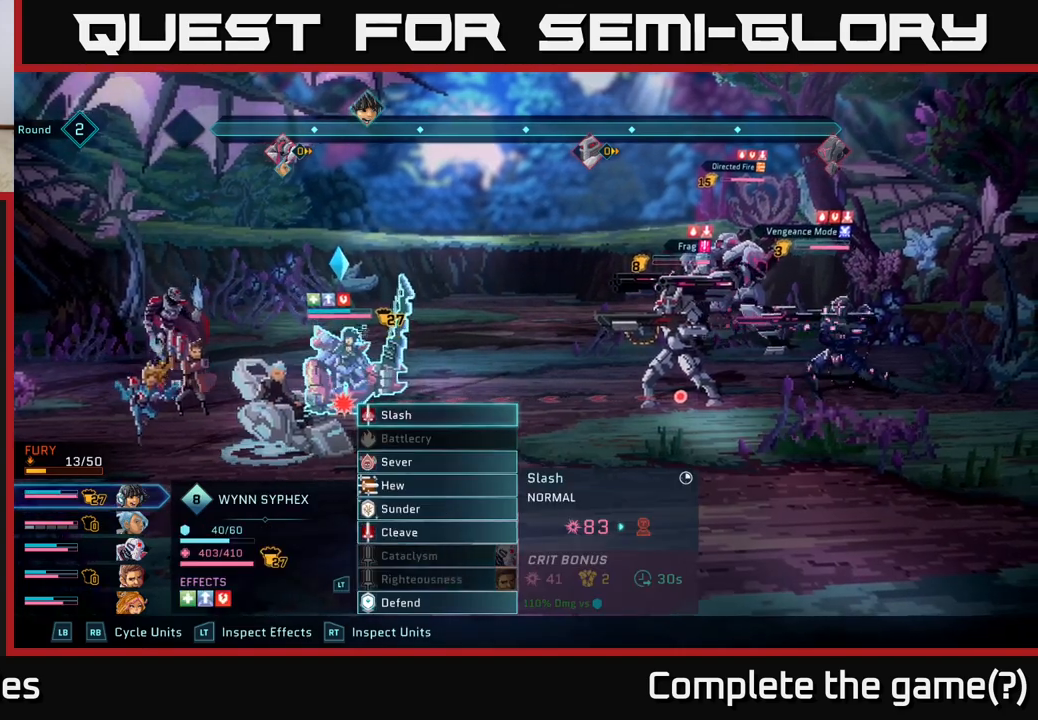
{"buttons": [], "left_stick": "center", "right_stick": "center", "events": [[100, "L1", "down"], [233, "L1", "up"]]}
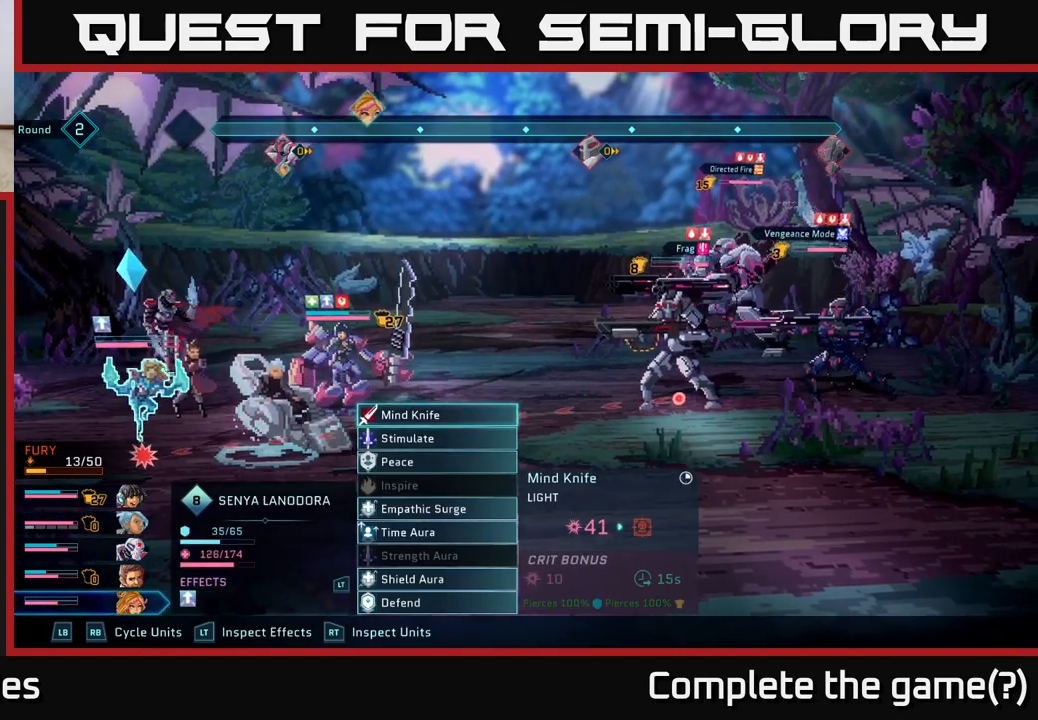
{"buttons": ["R2"], "left_stick": "center", "right_stick": "center", "events": [[50, "L1", "down"], [150, "L1", "up"], [400, "R2", "down"]]}
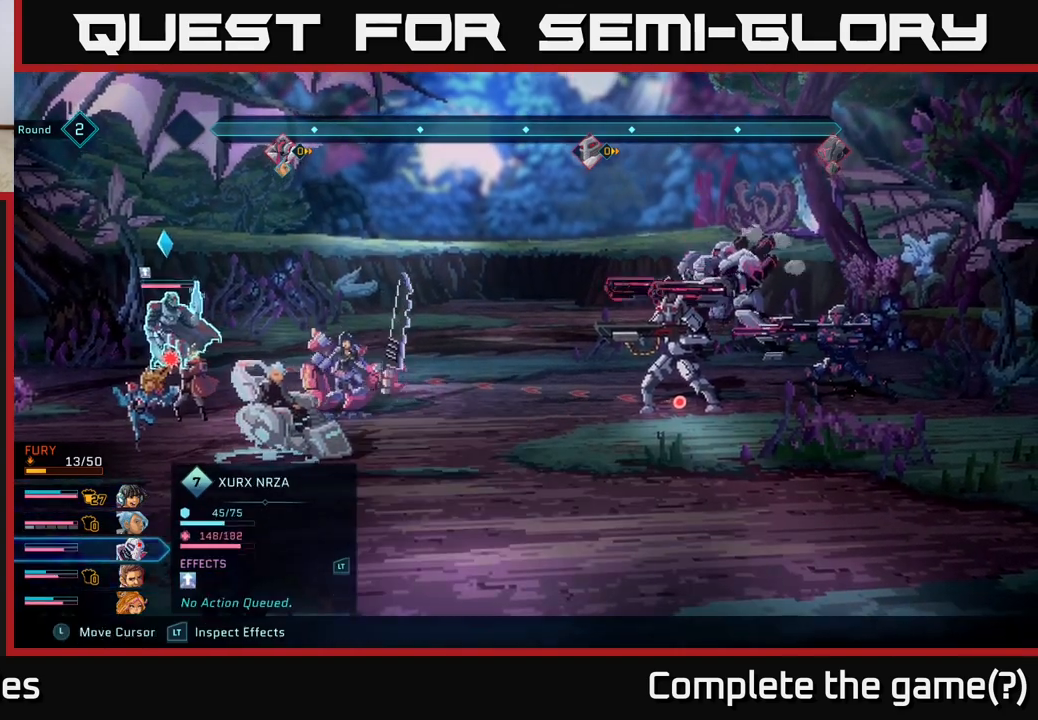
{"buttons": ["R2"], "left_stick": "up", "right_stick": "center", "events": [[150, "left_stick", "right"], [317, "left_stick", "center"], [483, "left_stick", "up"]]}
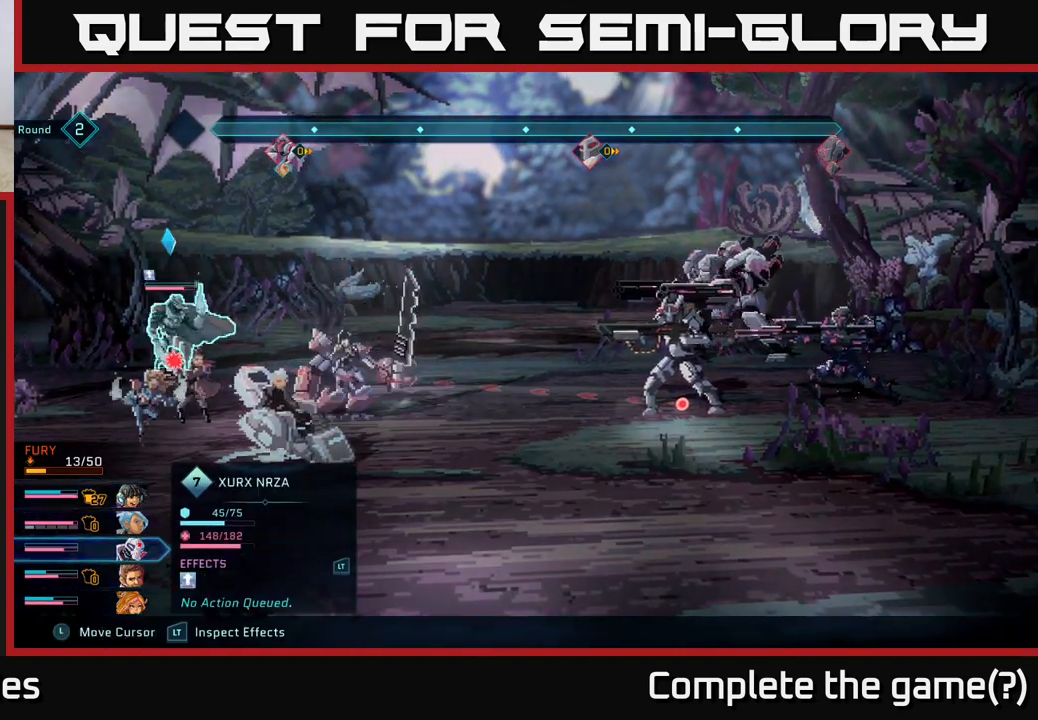
{"buttons": ["R2"], "left_stick": "center", "right_stick": "center", "events": [[167, "left_stick", "center"], [317, "left_stick", "up"], [483, "left_stick", "center"]]}
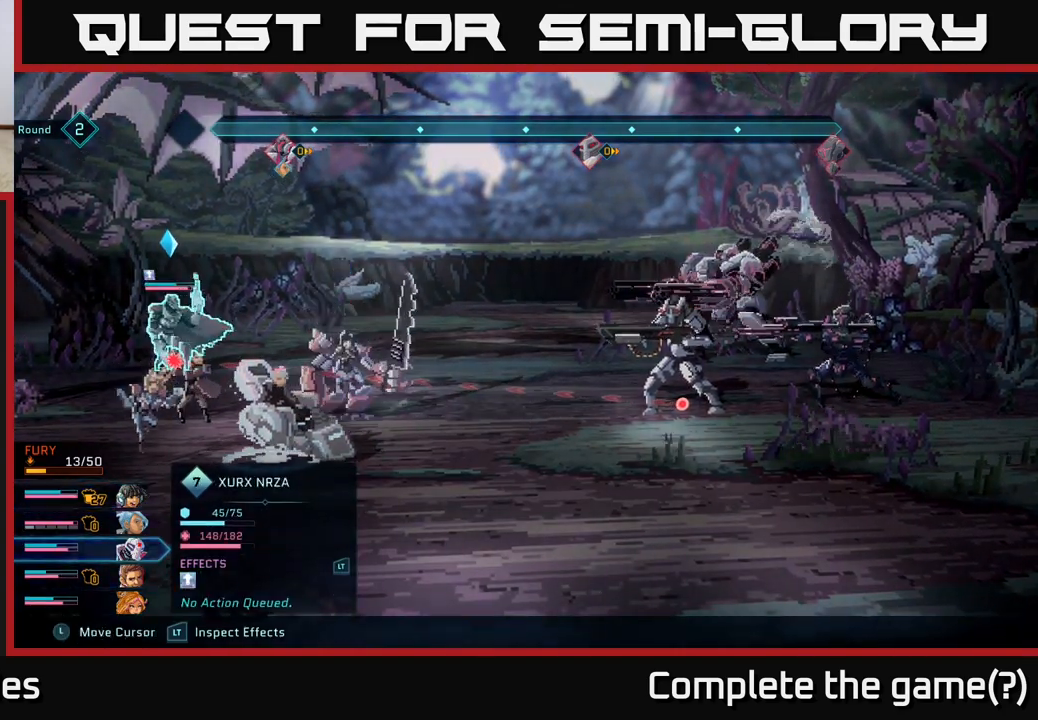
{"buttons": ["R2"], "left_stick": "right", "right_stick": "center", "events": [[167, "left_stick", "right"], [333, "left_stick", "center"], [483, "left_stick", "right"]]}
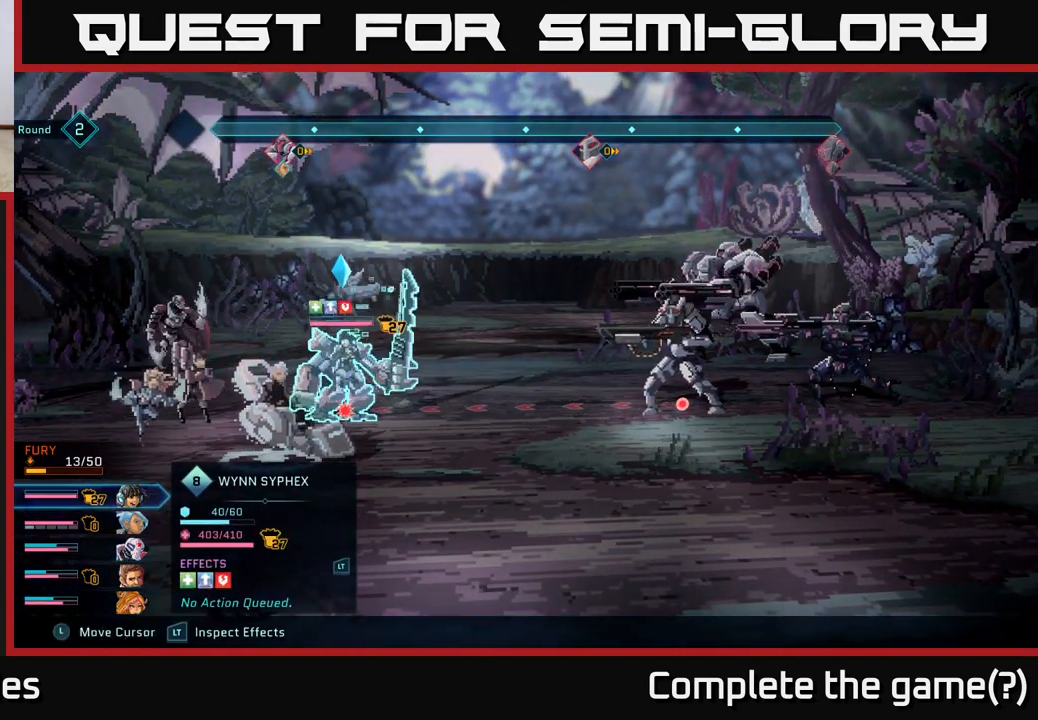
{"buttons": ["R2"], "left_stick": "up", "right_stick": "center", "events": [[150, "left_stick", "center"], [433, "left_stick", "up"]]}
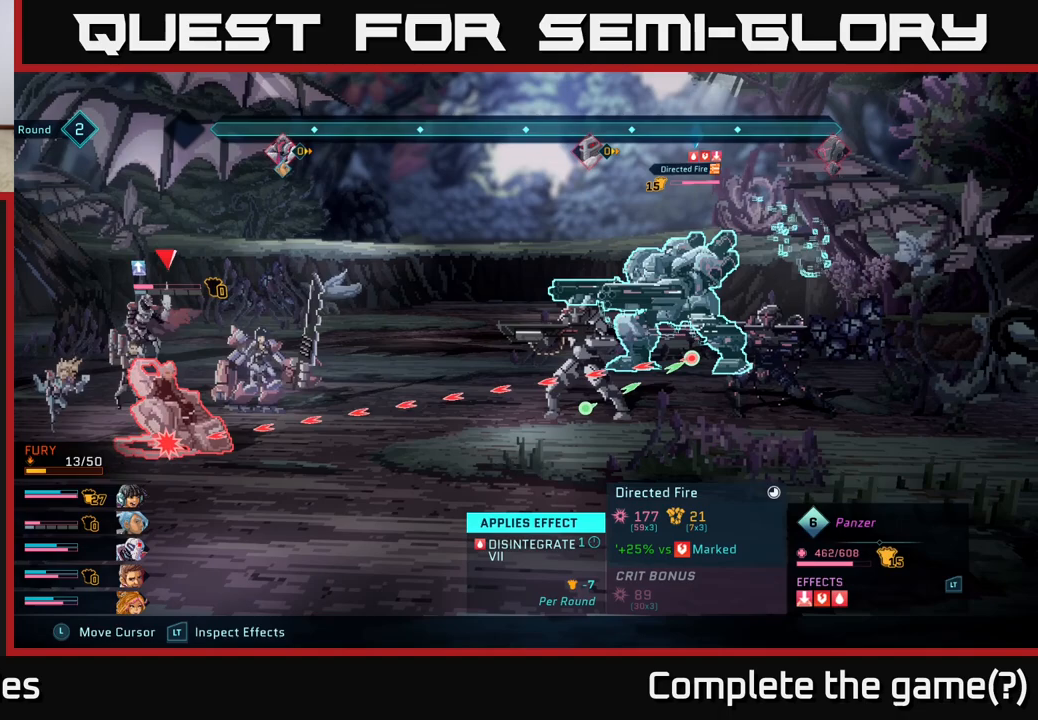
{"buttons": ["R2"], "left_stick": "center", "right_stick": "center", "events": [[133, "left_stick", "center"]]}
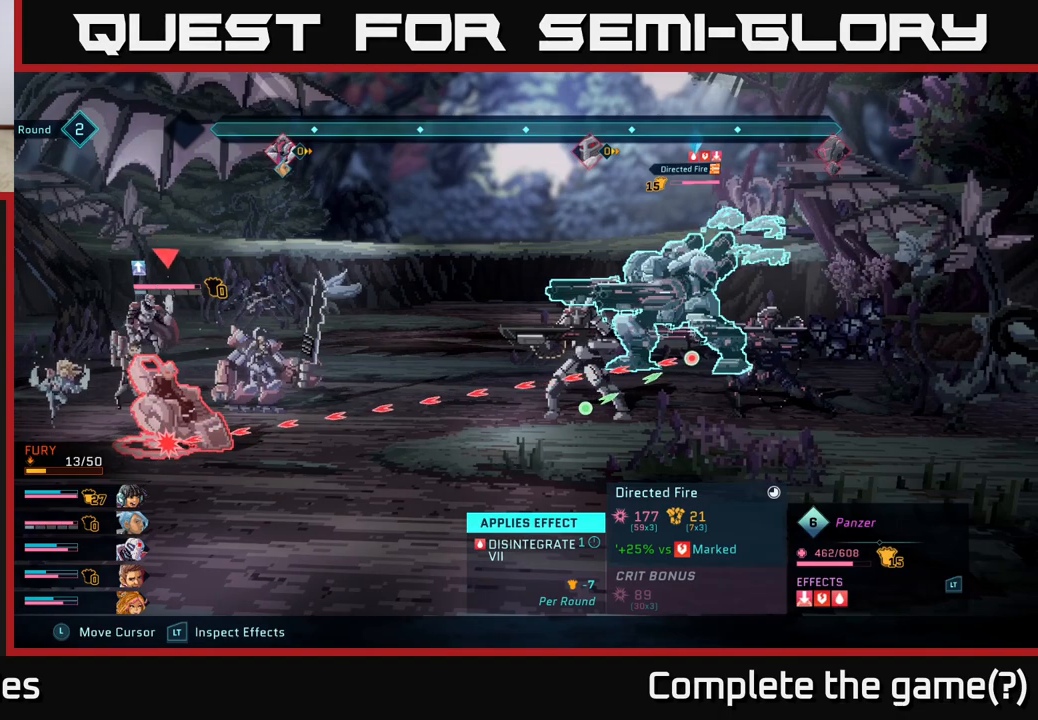
{"buttons": ["R2"], "left_stick": "center", "right_stick": "center", "events": []}
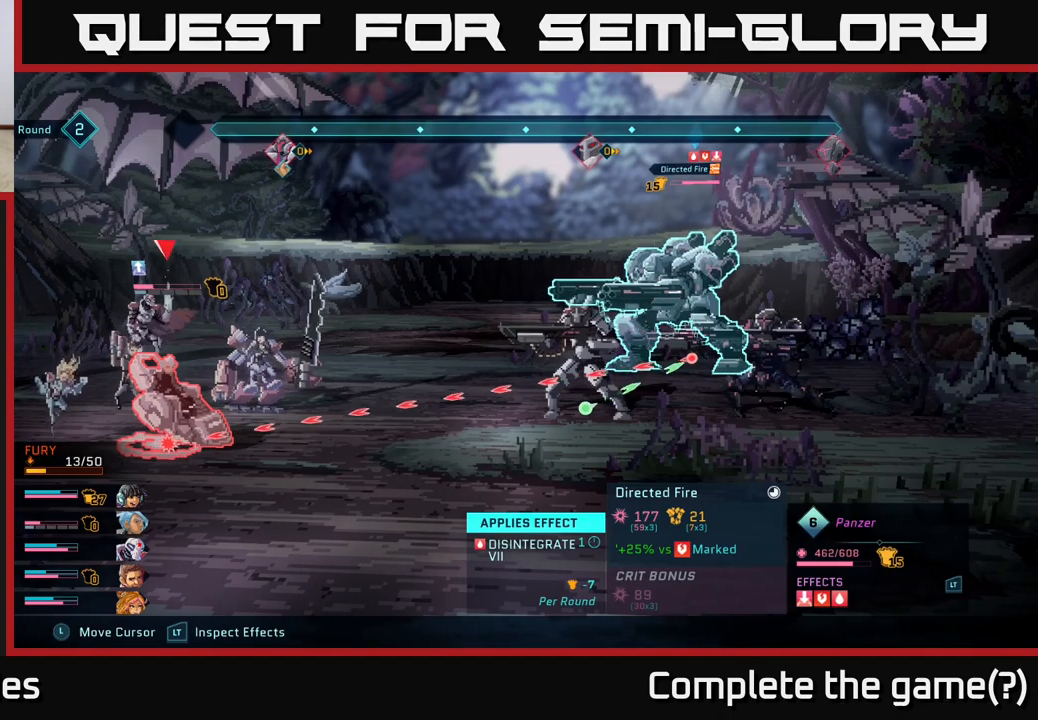
{"buttons": ["R2"], "left_stick": "center", "right_stick": "center", "events": []}
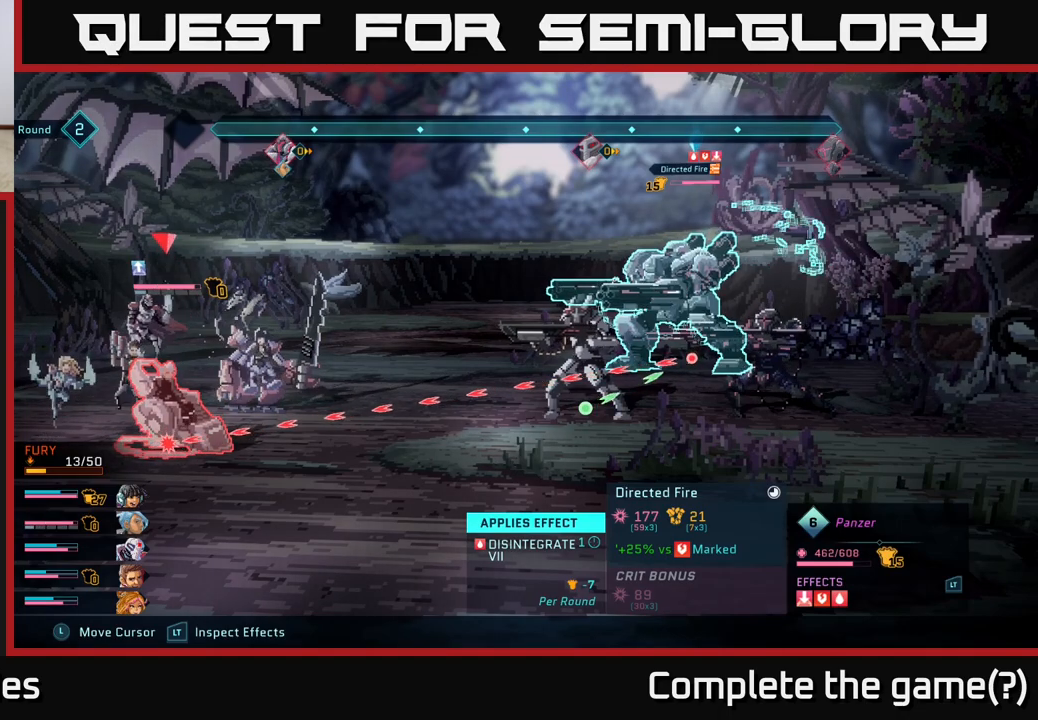
{"buttons": ["R2"], "left_stick": "center", "right_stick": "center", "events": []}
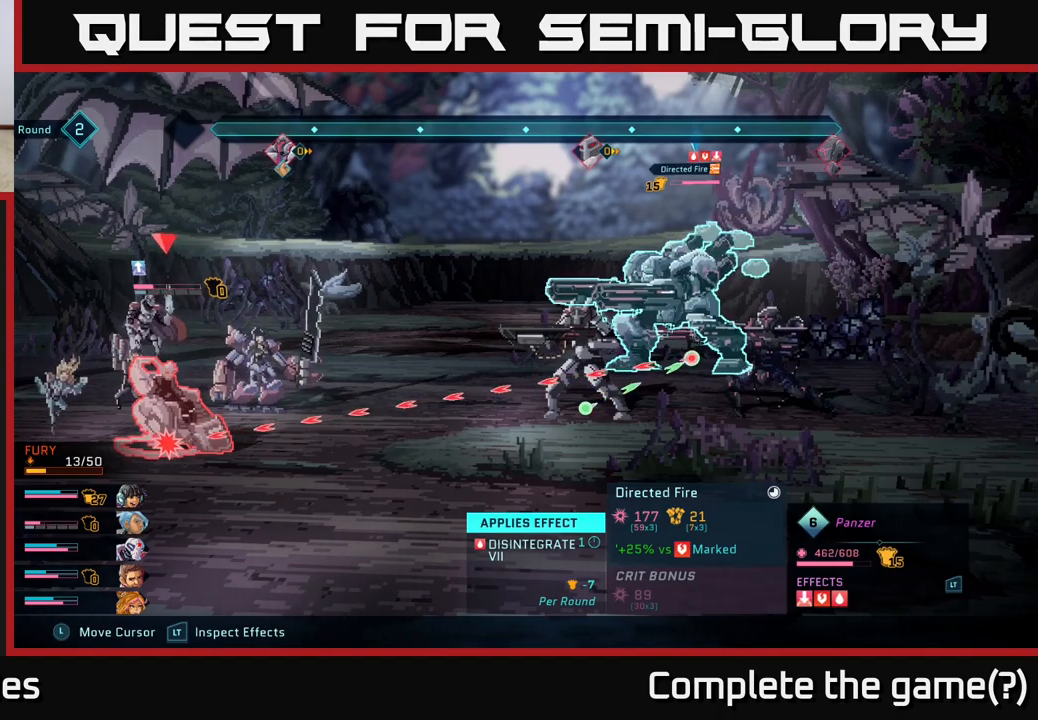
{"buttons": ["R2"], "left_stick": "up", "right_stick": "center", "events": [[100, "left_stick", "down"], [300, "left_stick", "center"], [433, "left_stick", "up"]]}
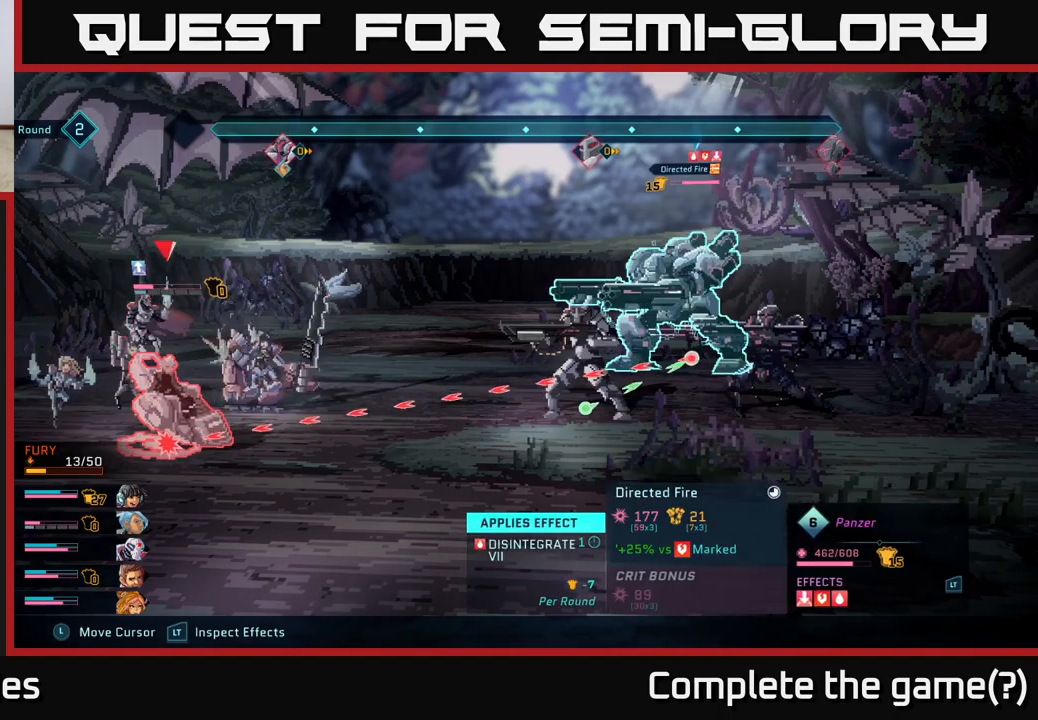
{"buttons": ["R2"], "left_stick": "center", "right_stick": "center", "events": [[117, "left_stick", "center"]]}
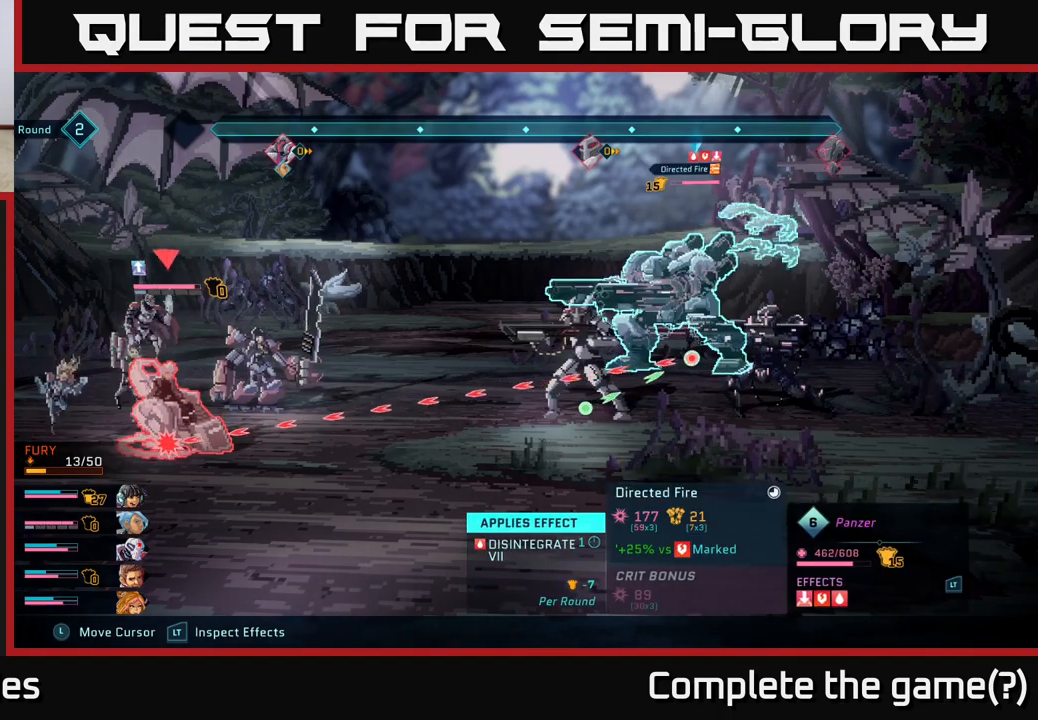
{"buttons": ["R2"], "left_stick": "center", "right_stick": "center", "events": []}
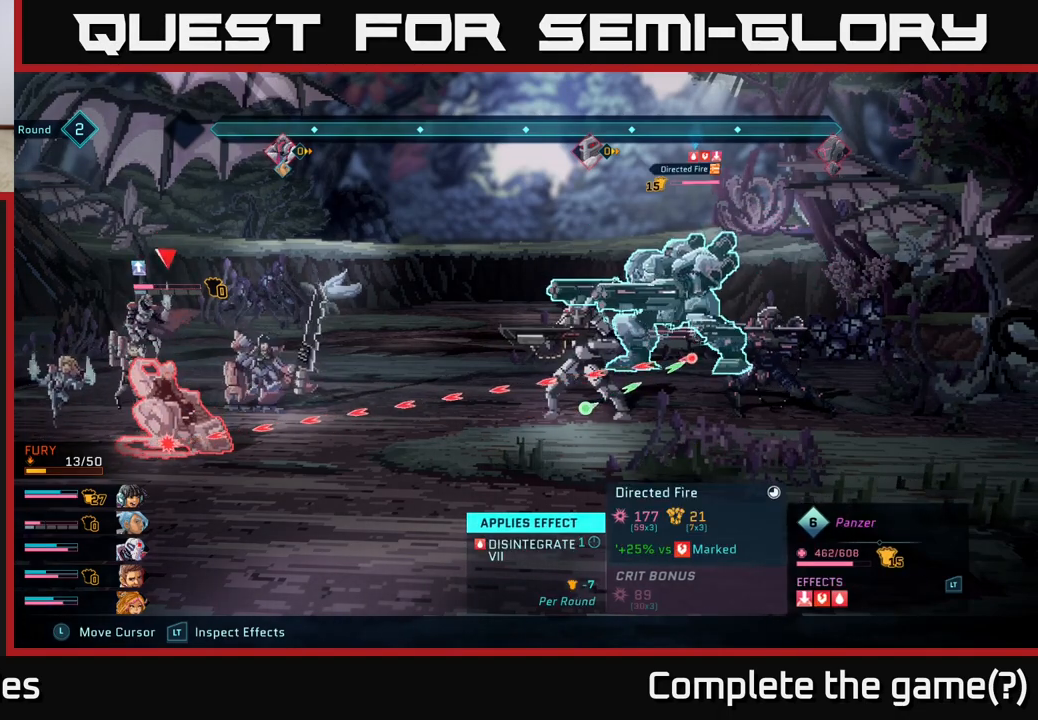
{"buttons": ["R2"], "left_stick": "center", "right_stick": "center", "events": []}
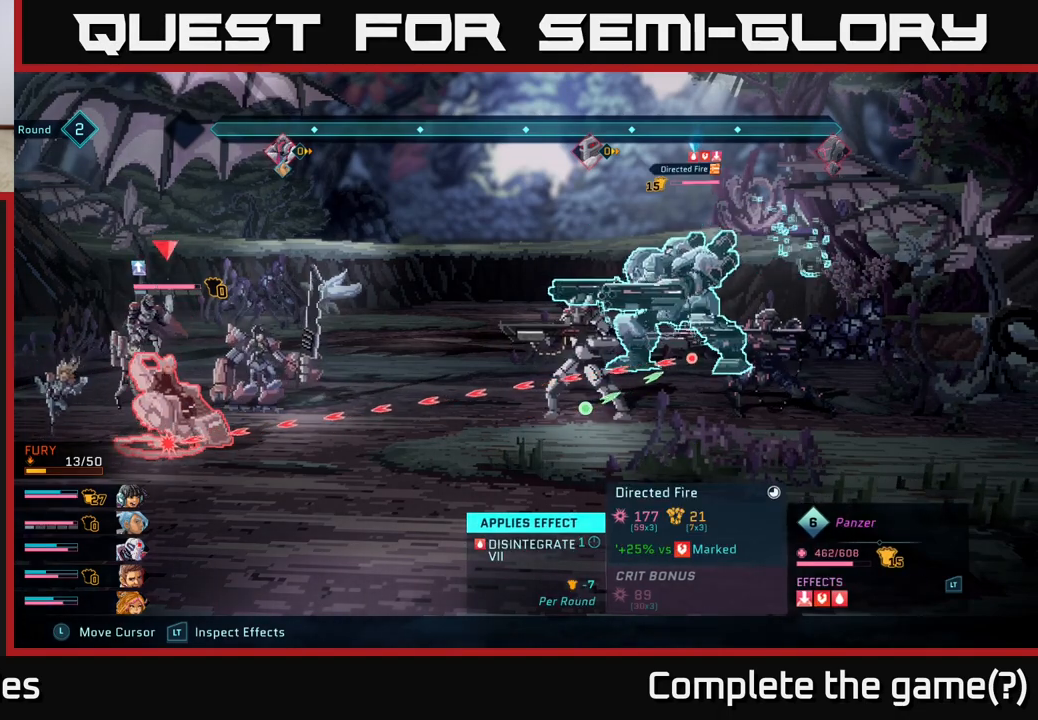
{"buttons": ["R2"], "left_stick": "center", "right_stick": "center", "events": []}
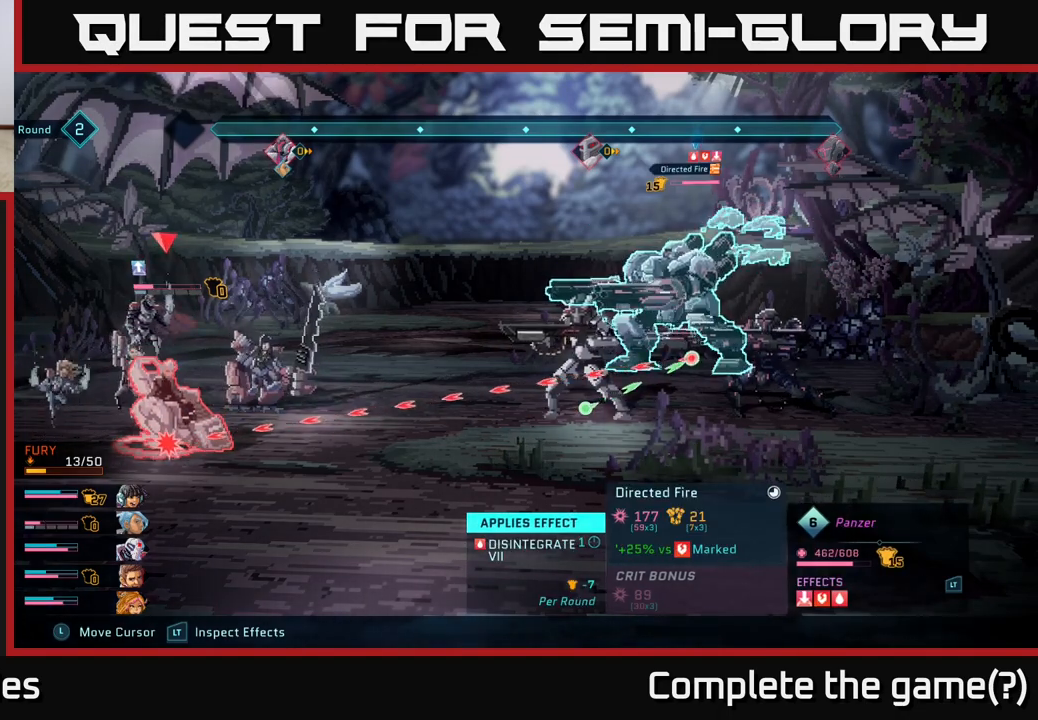
{"buttons": ["R2"], "left_stick": "center", "right_stick": "center", "events": []}
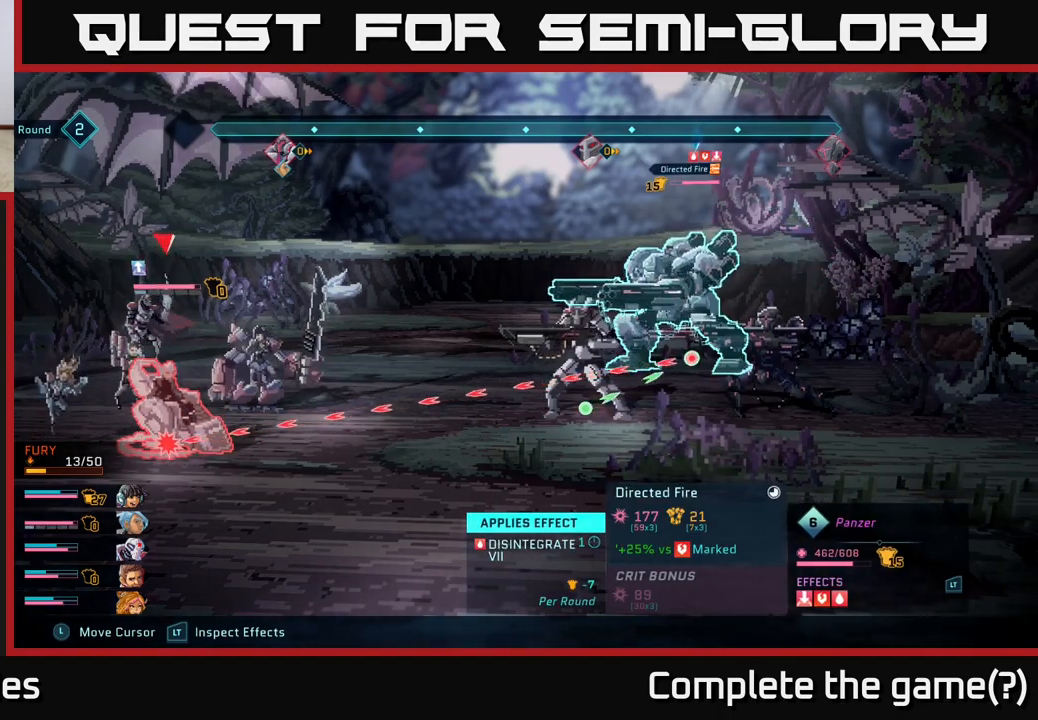
{"buttons": ["R2"], "left_stick": "center", "right_stick": "center", "events": [[50, "left_stick", "down"], [217, "left_stick", "center"]]}
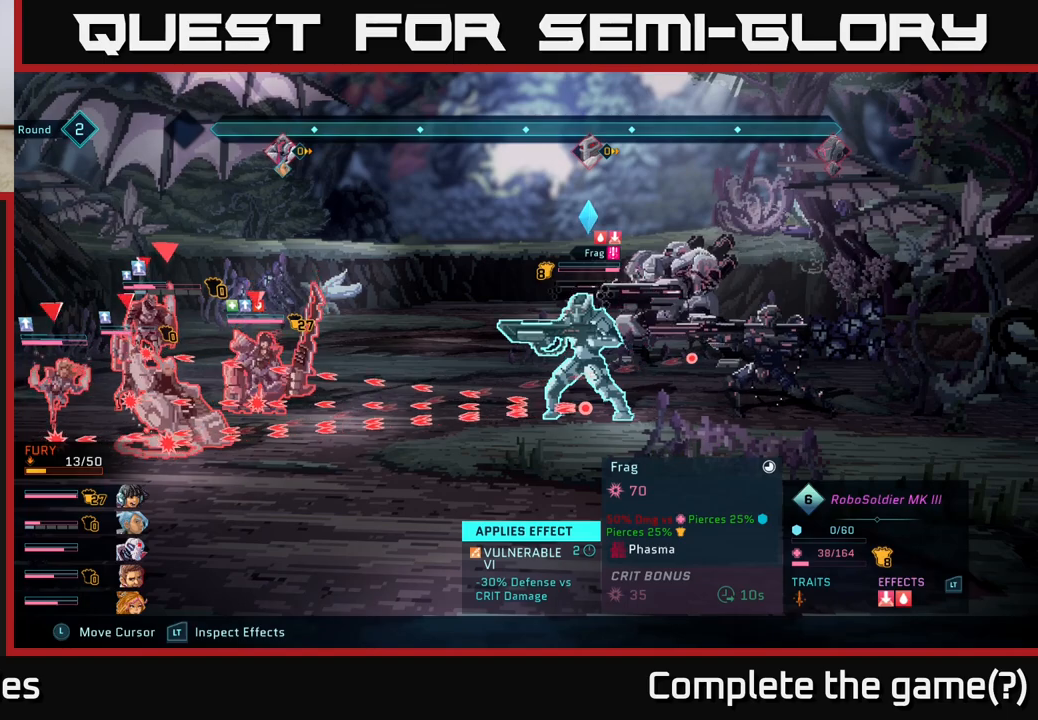
{"buttons": ["R2"], "left_stick": "center", "right_stick": "center", "events": []}
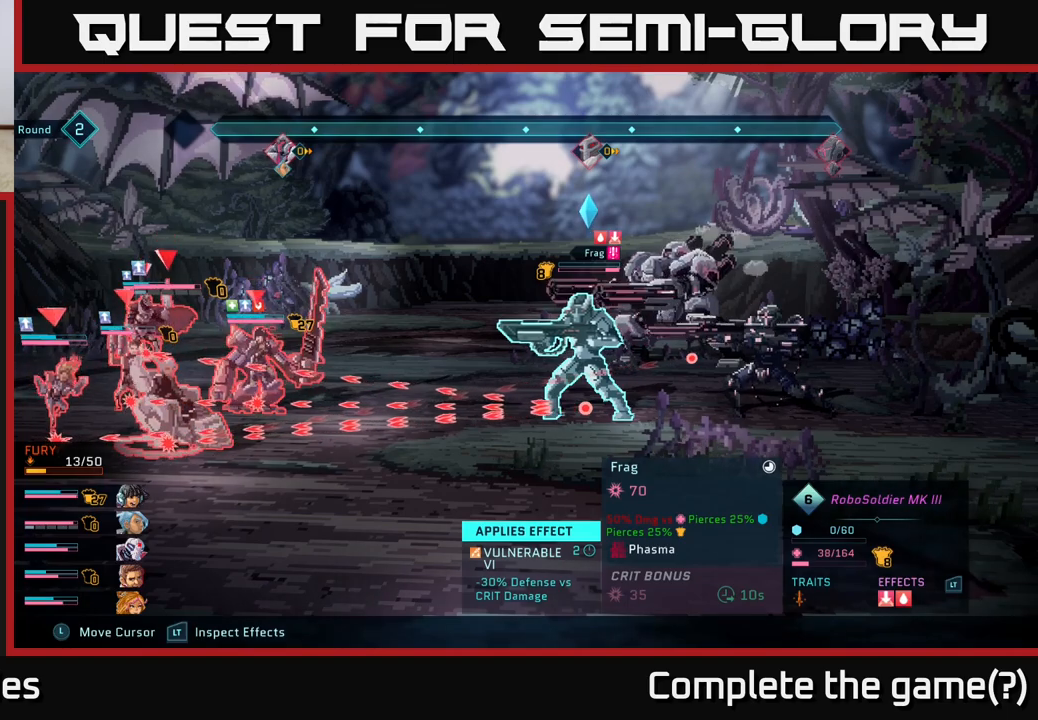
{"buttons": ["R2"], "left_stick": "center", "right_stick": "center", "events": []}
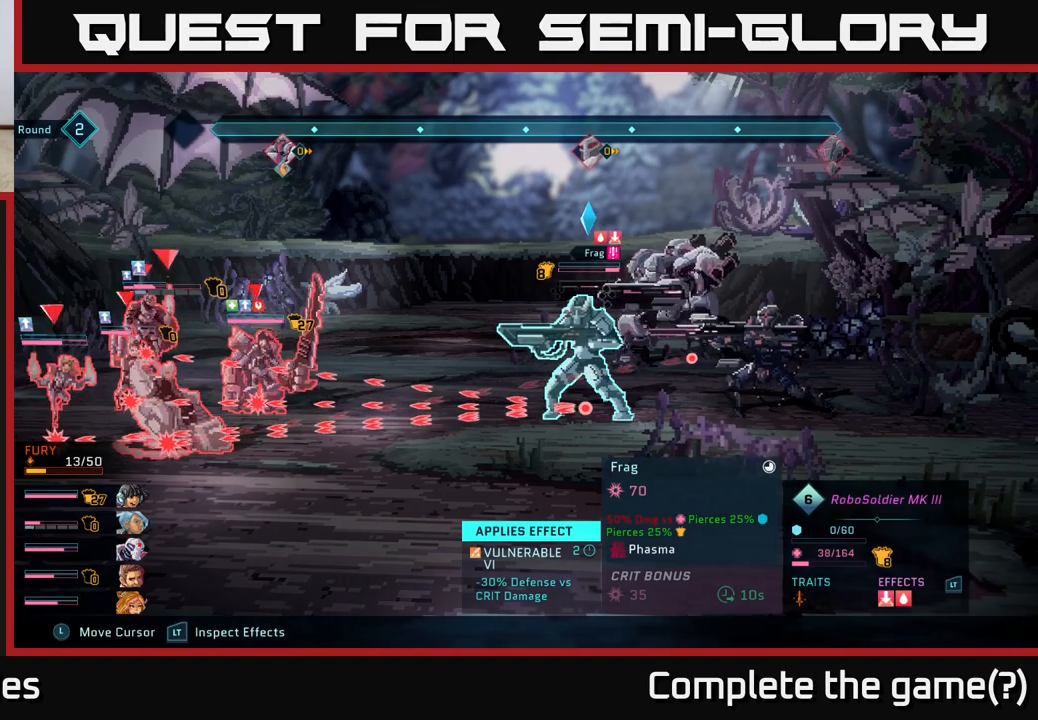
{"buttons": ["R2"], "left_stick": "center", "right_stick": "center", "events": []}